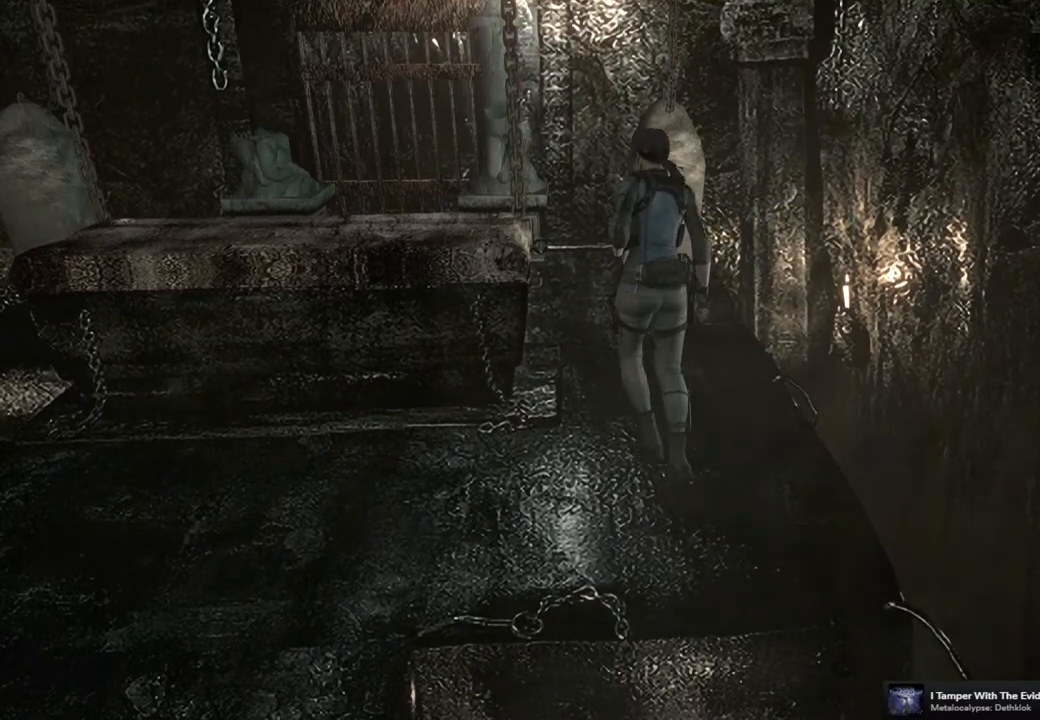
Gameplay with a controller (PlayStation layout); each line is a JSON object with the inputs held at the frame after it. "events" lists button and stick changes between this image and that frame as [ms after this image, input, new state], when the widget could be followed in between.
{"buttons": [], "left_stick": "up", "right_stick": "center", "events": []}
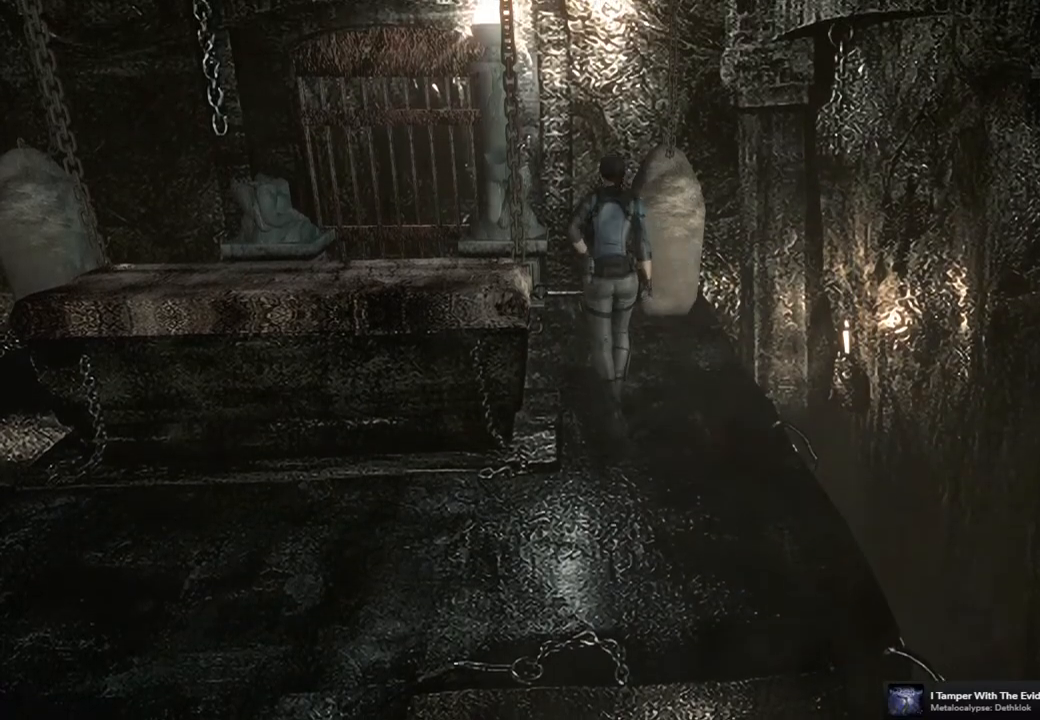
{"buttons": [], "left_stick": "up", "right_stick": "center", "events": []}
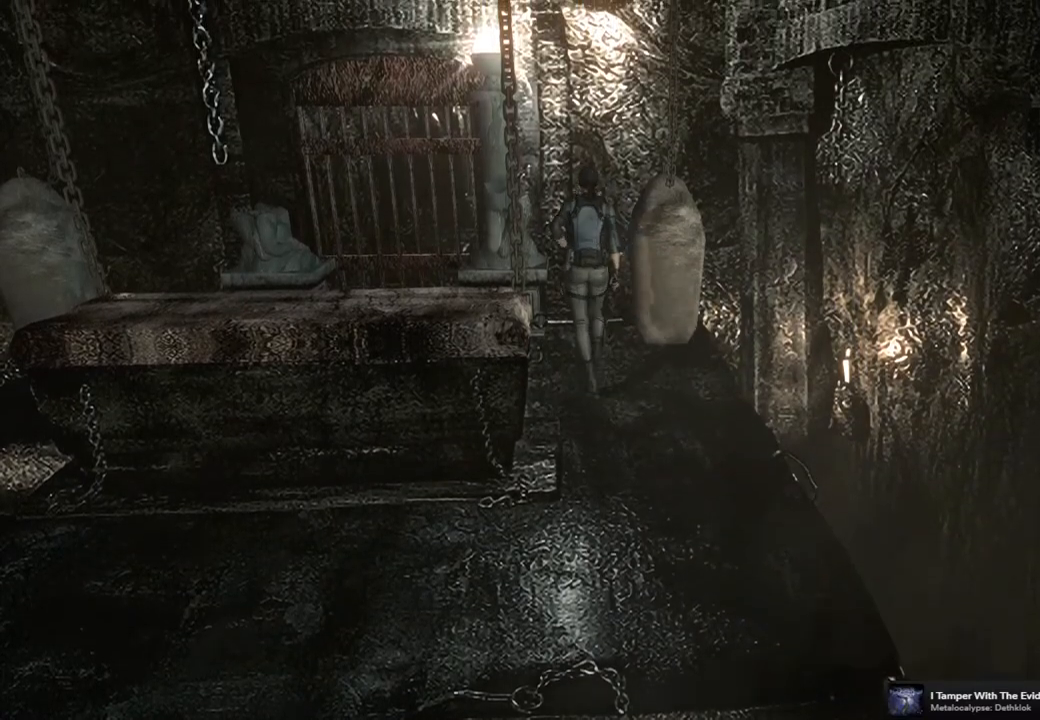
{"buttons": [], "left_stick": "up-right", "right_stick": "center", "events": [[433, "left_stick", "up-right"]]}
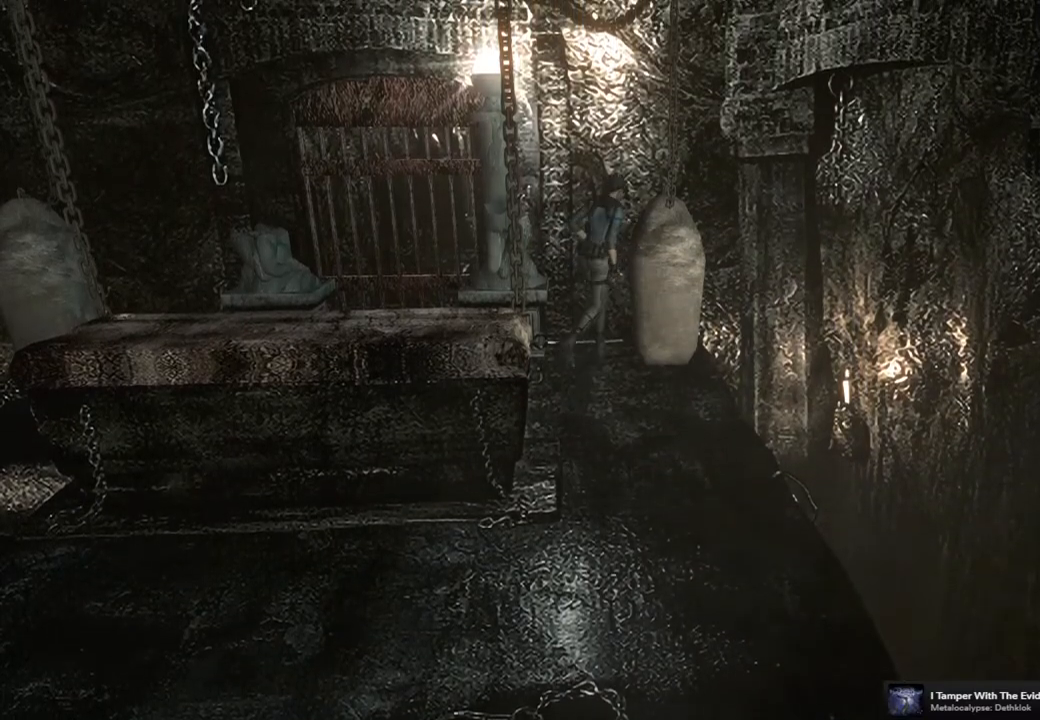
{"buttons": [], "left_stick": "up-right", "right_stick": "center", "events": []}
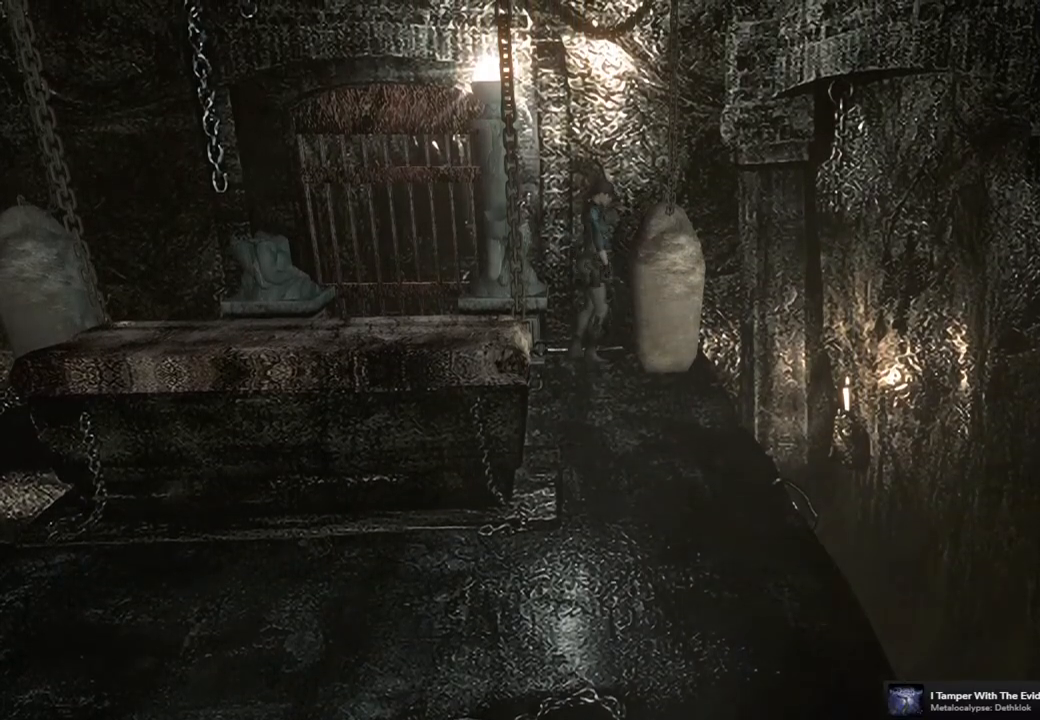
{"buttons": [], "left_stick": "up-right", "right_stick": "center", "events": []}
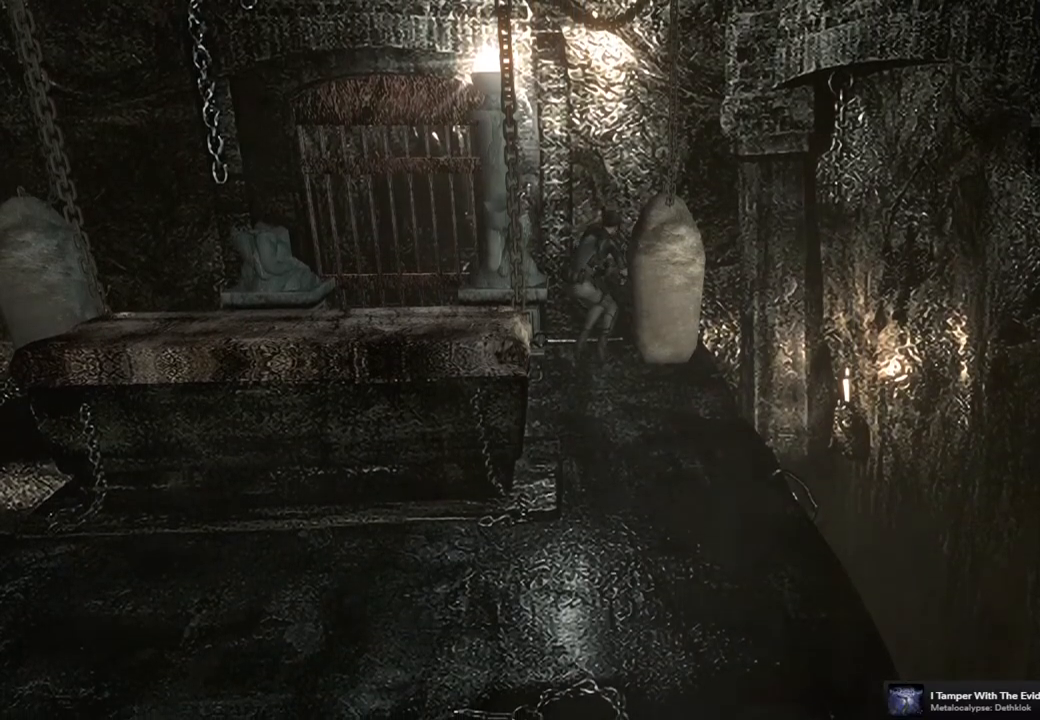
{"buttons": [], "left_stick": "up-right", "right_stick": "center", "events": []}
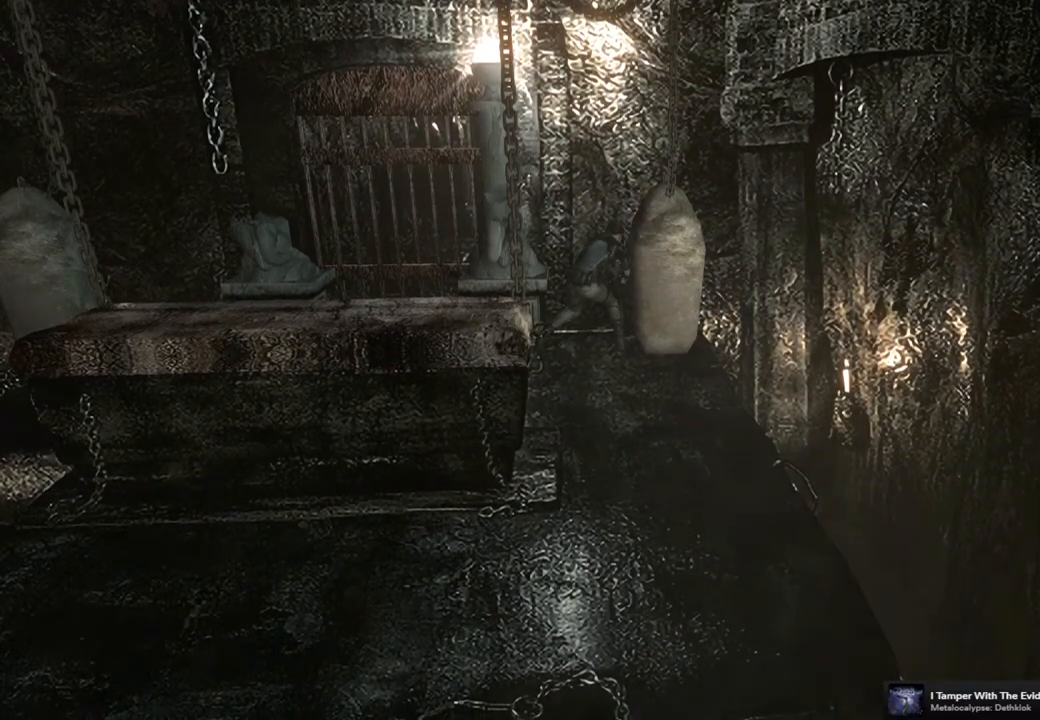
{"buttons": [], "left_stick": "up-right", "right_stick": "center", "events": []}
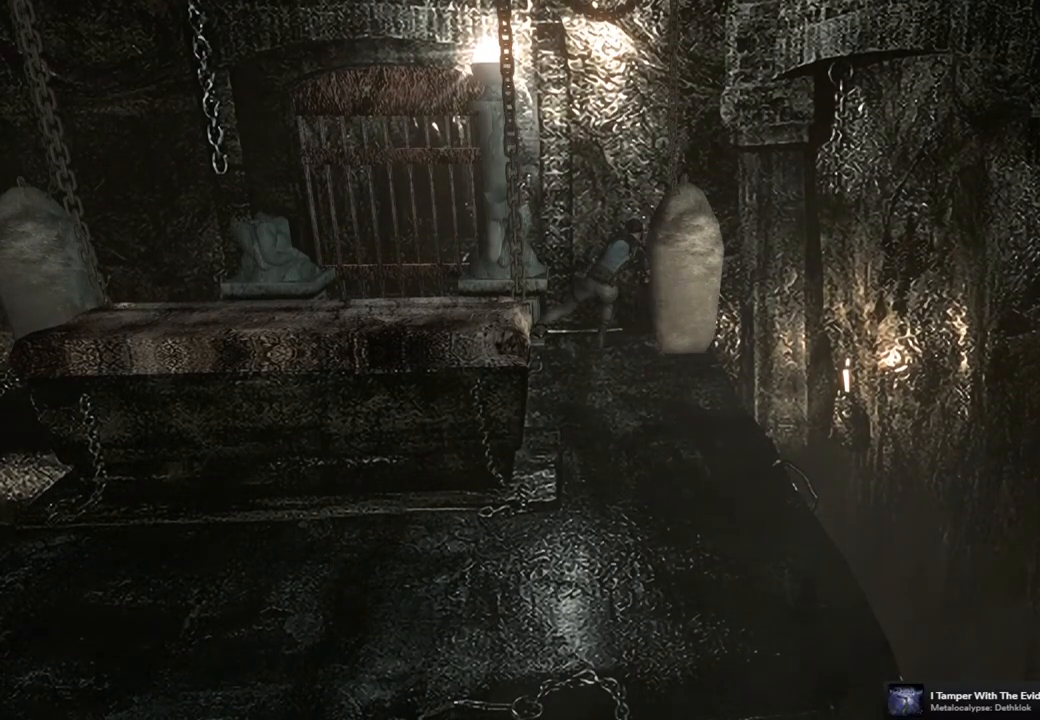
{"buttons": [], "left_stick": "up-right", "right_stick": "center", "events": []}
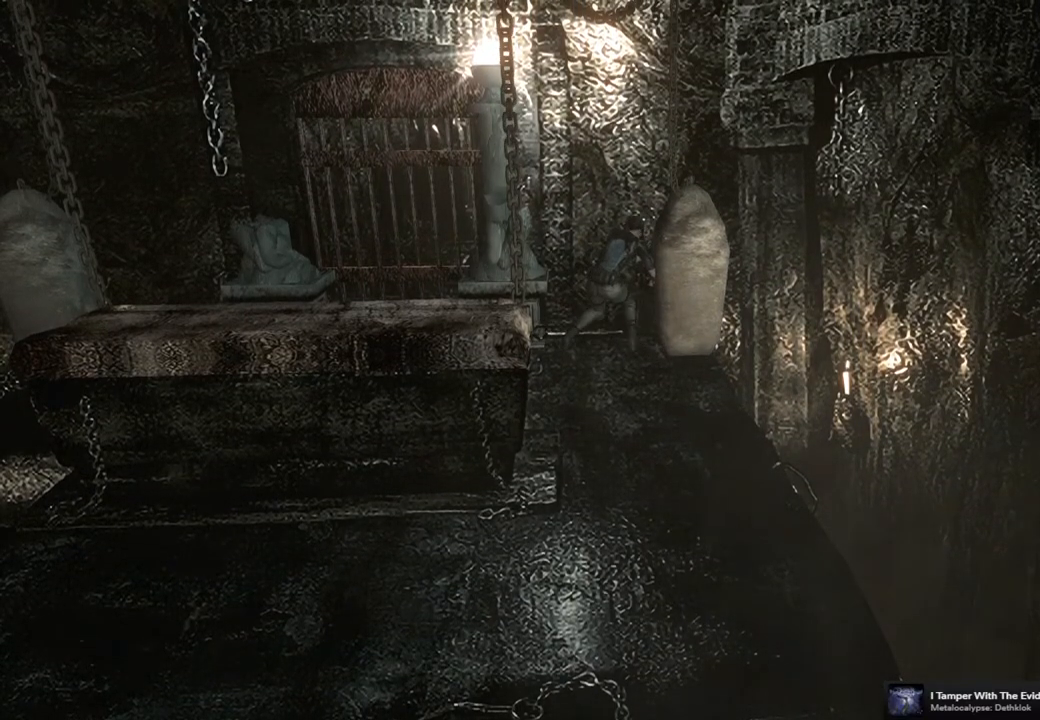
{"buttons": [], "left_stick": "up-right", "right_stick": "center", "events": []}
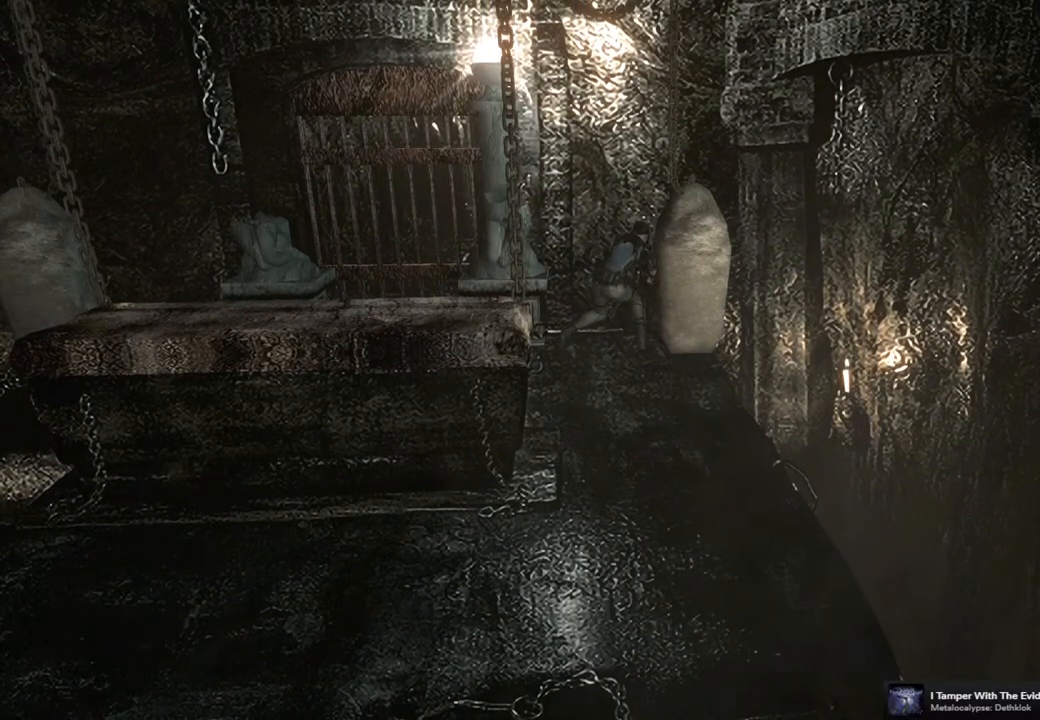
{"buttons": [], "left_stick": "up-right", "right_stick": "center", "events": []}
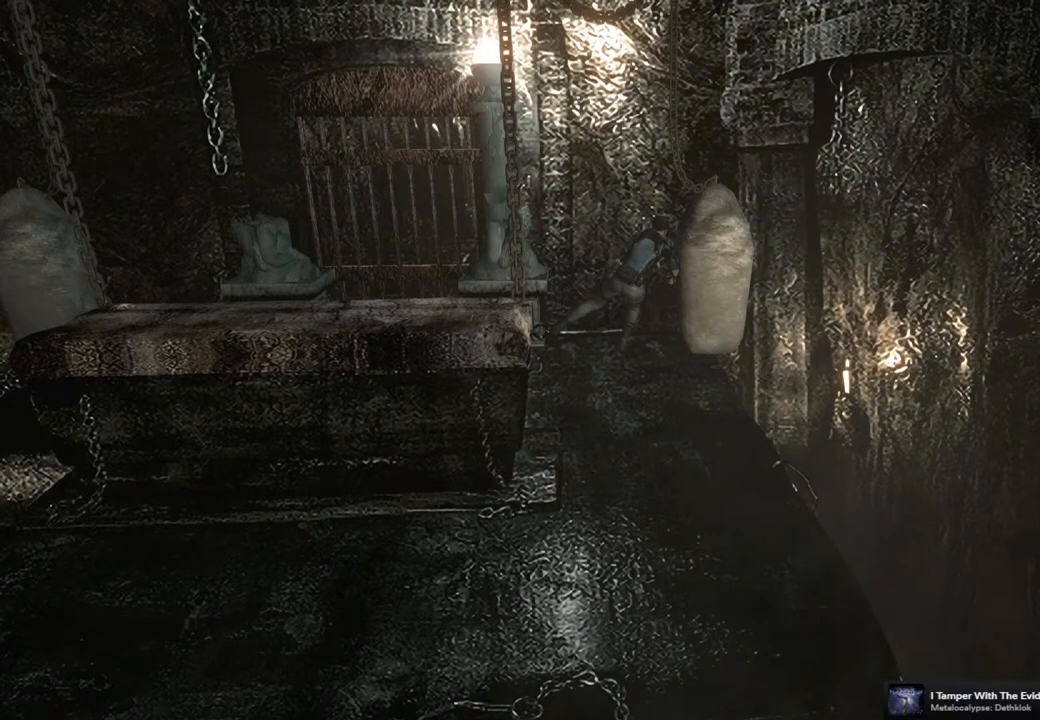
{"buttons": [], "left_stick": "up-right", "right_stick": "center", "events": []}
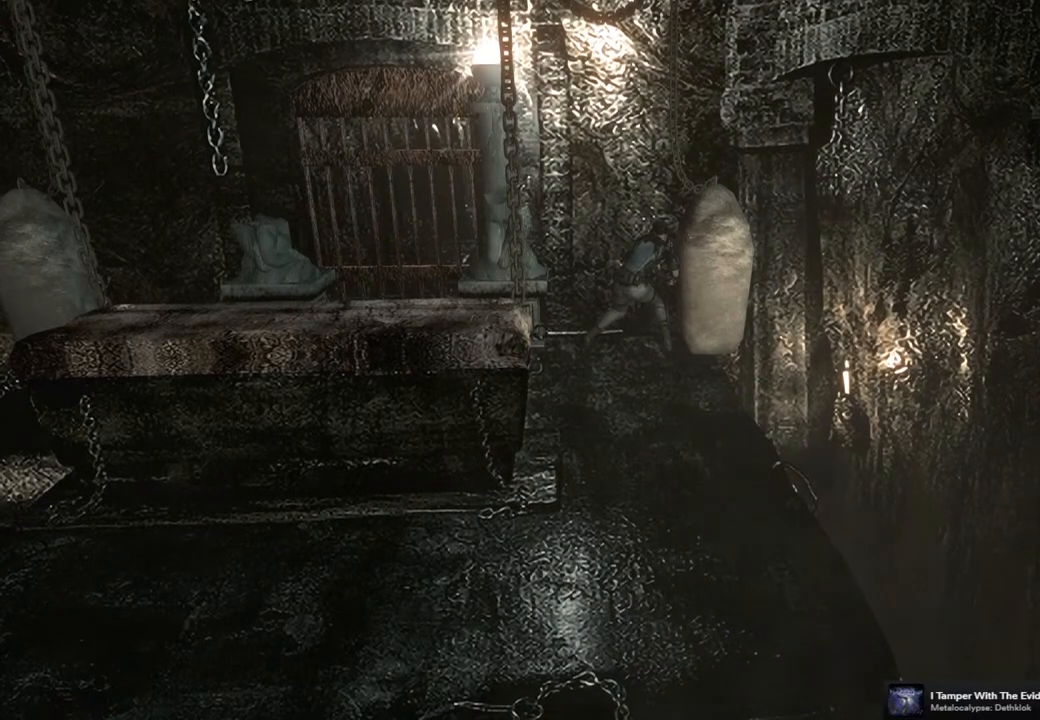
{"buttons": [], "left_stick": "center", "right_stick": "center", "events": [[233, "left_stick", "center"]]}
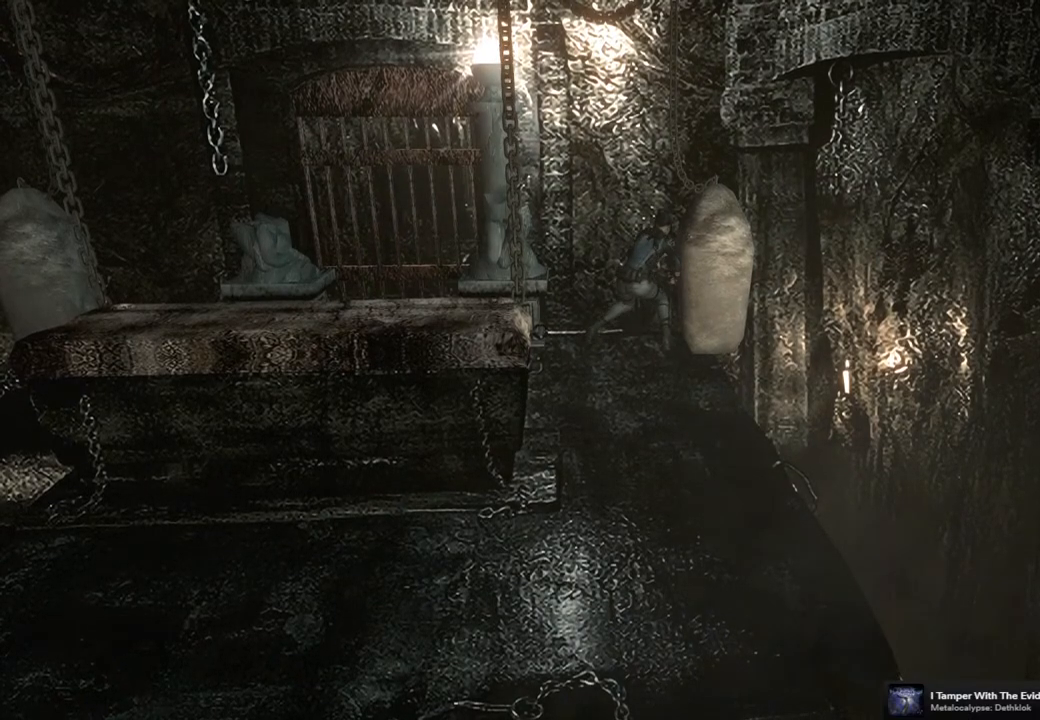
{"buttons": [], "left_stick": "right", "right_stick": "center", "events": [[83, "left_stick", "right"]]}
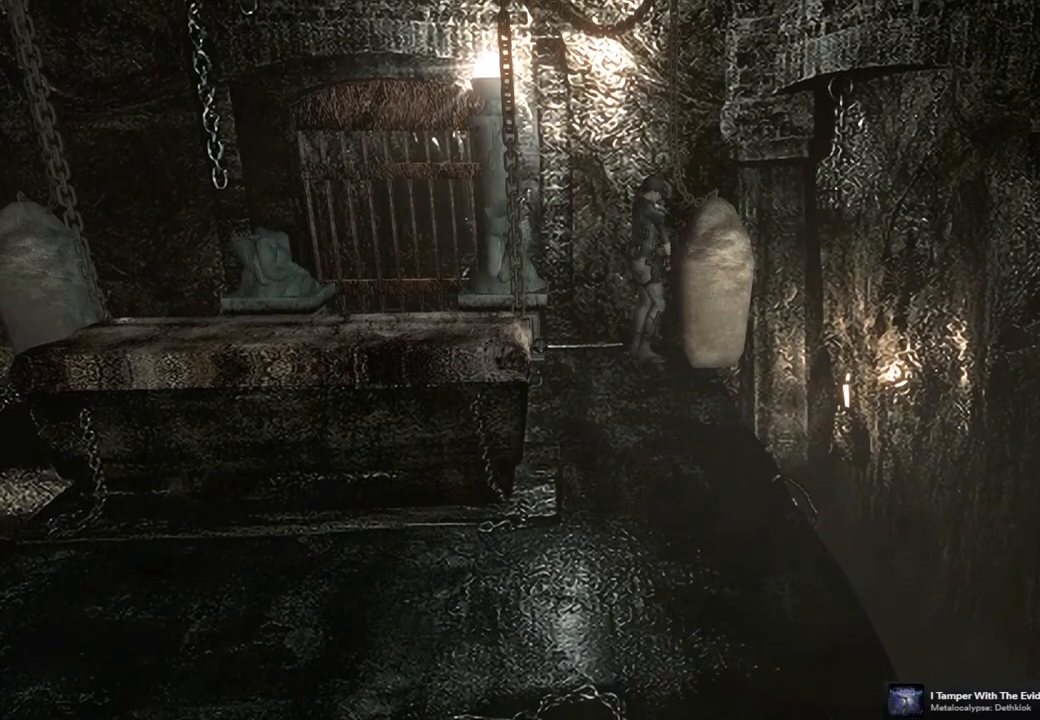
{"buttons": [], "left_stick": "right", "right_stick": "center", "events": []}
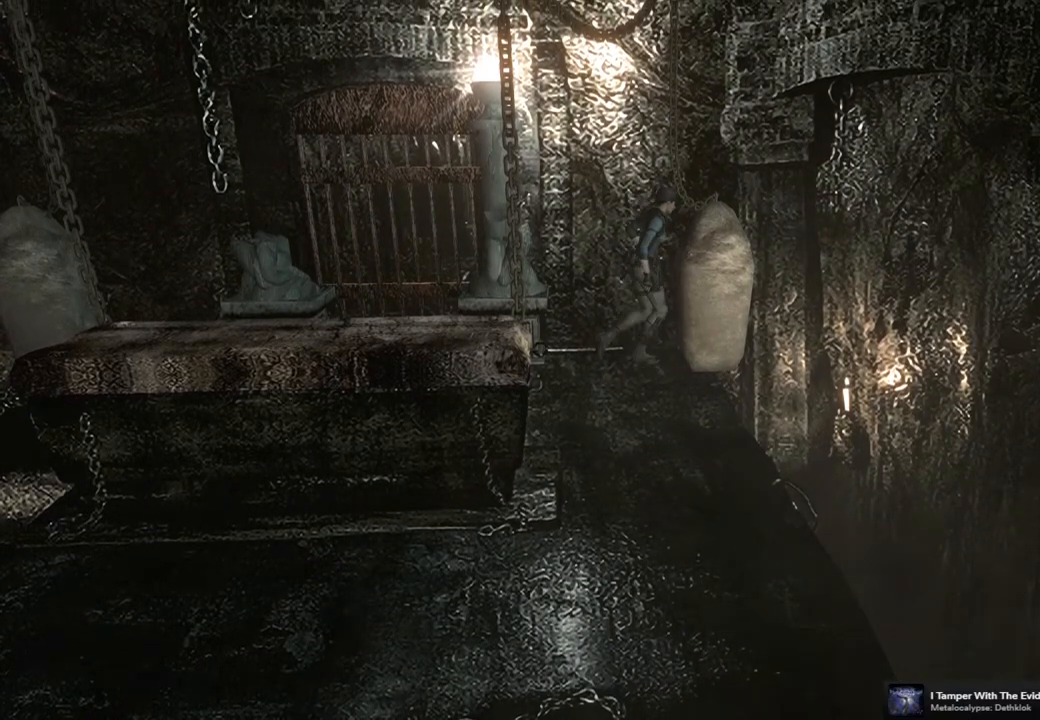
{"buttons": [], "left_stick": "right", "right_stick": "center", "events": []}
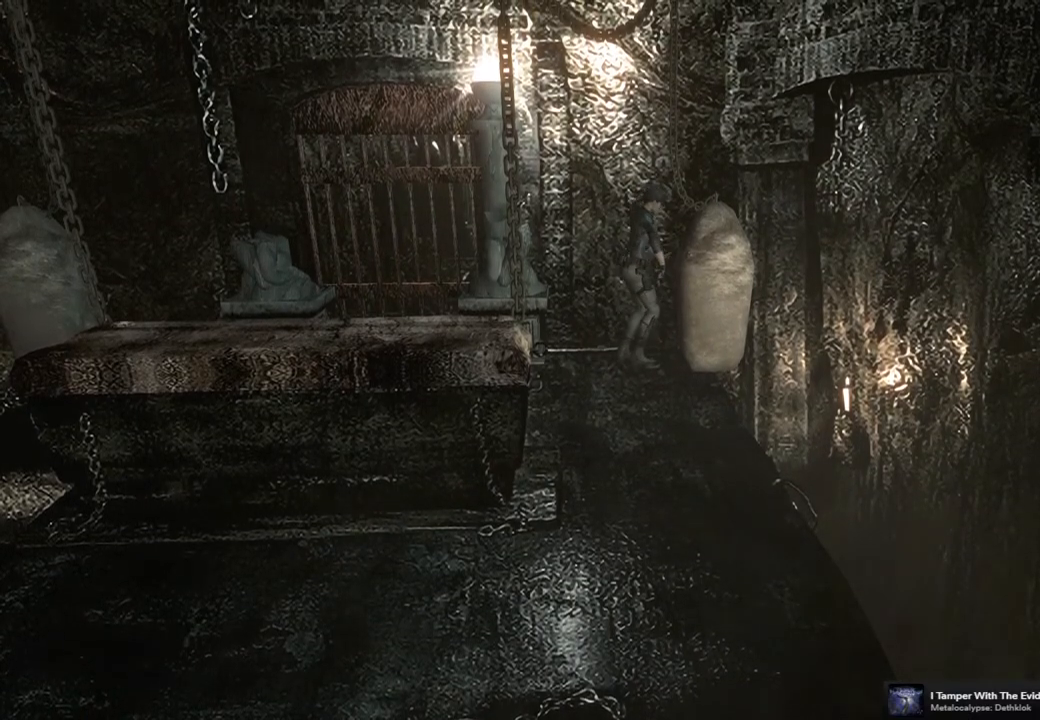
{"buttons": [], "left_stick": "right", "right_stick": "center", "events": []}
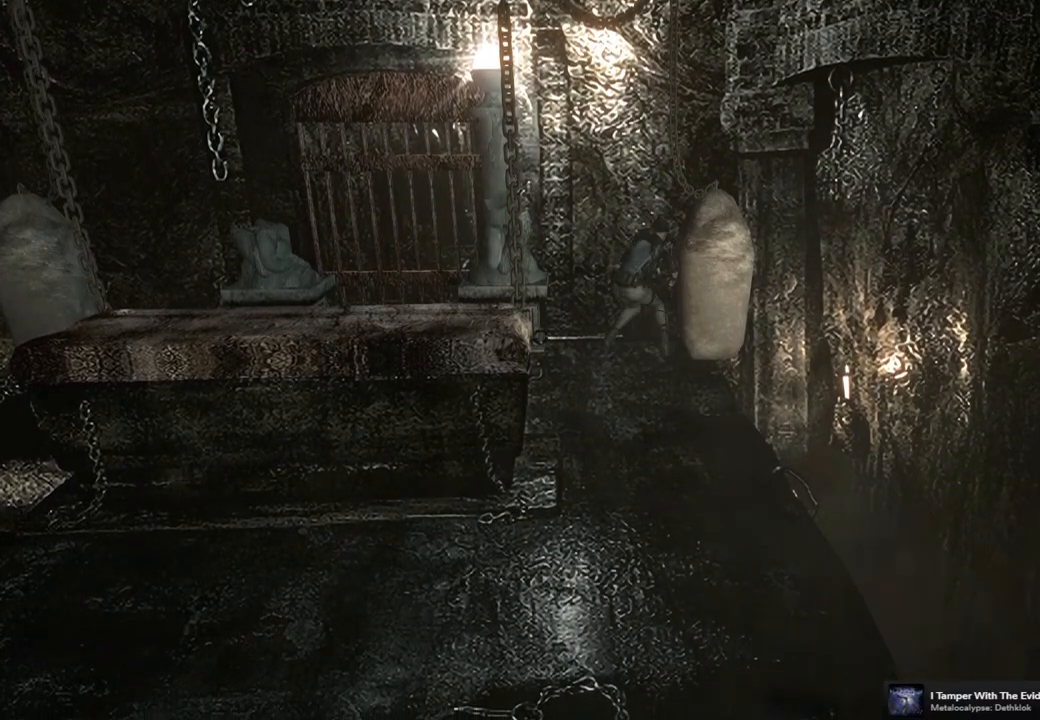
{"buttons": [], "left_stick": "right", "right_stick": "center", "events": []}
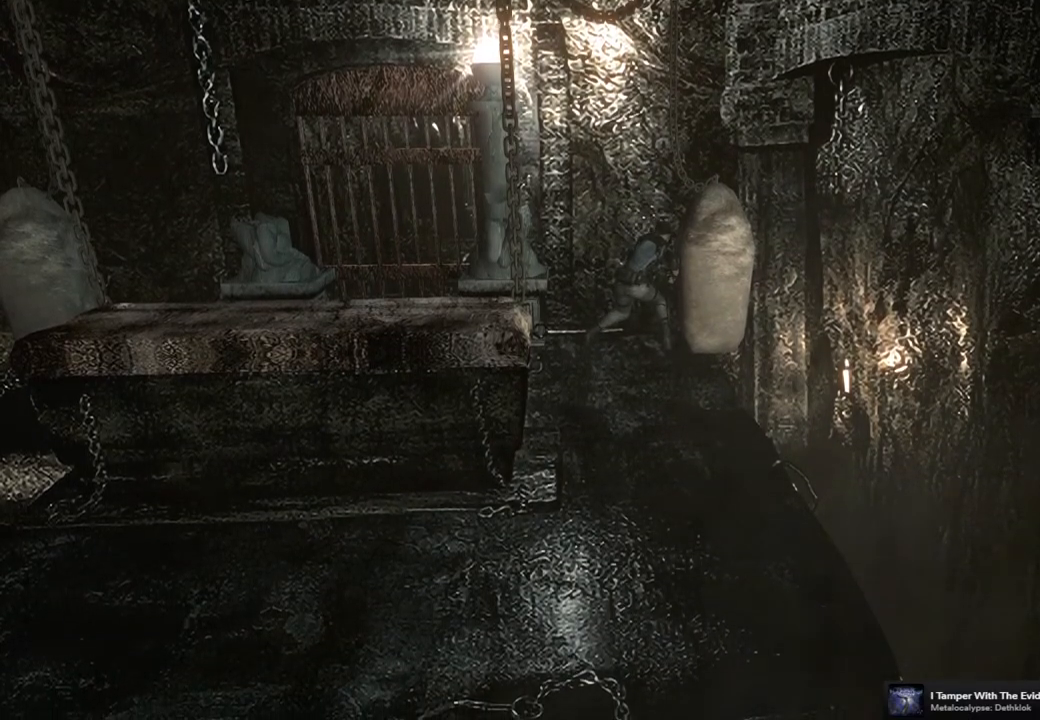
{"buttons": [], "left_stick": "right", "right_stick": "center", "events": []}
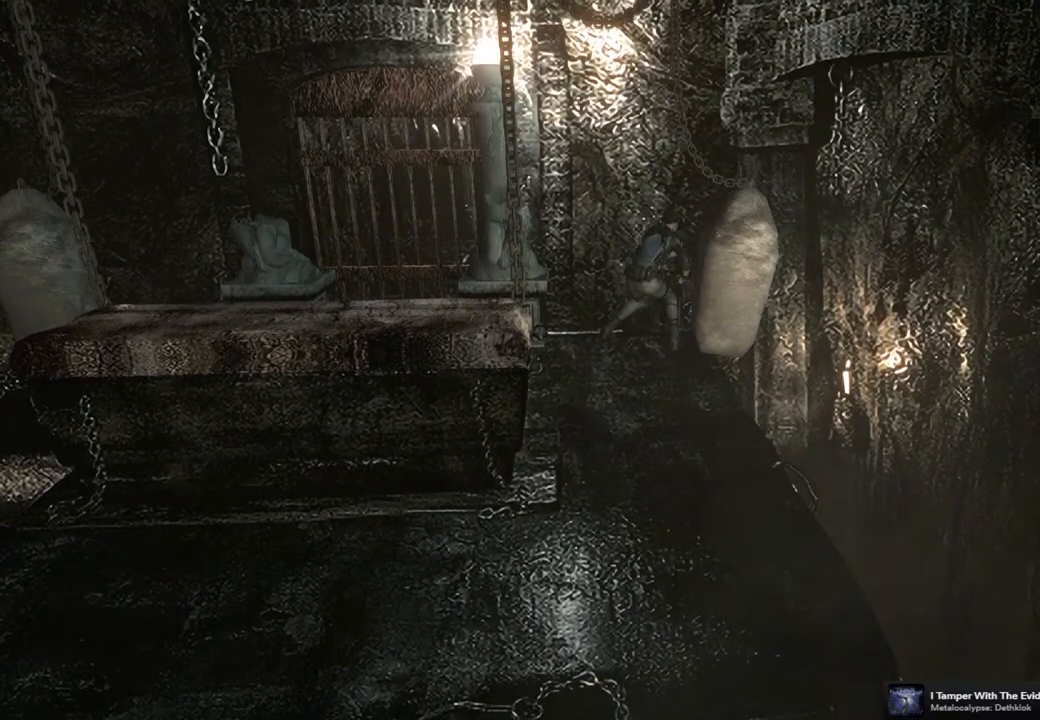
{"buttons": [], "left_stick": "down-left", "right_stick": "center", "events": [[217, "left_stick", "center"], [383, "left_stick", "down-left"]]}
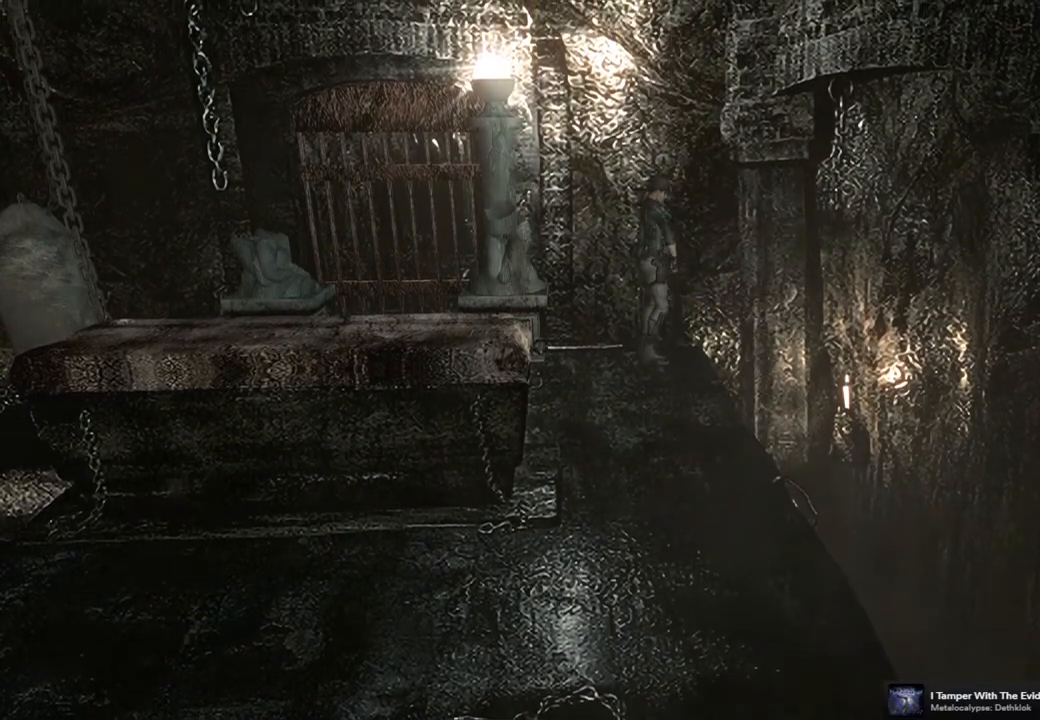
{"buttons": [], "left_stick": "down-left", "right_stick": "center", "events": []}
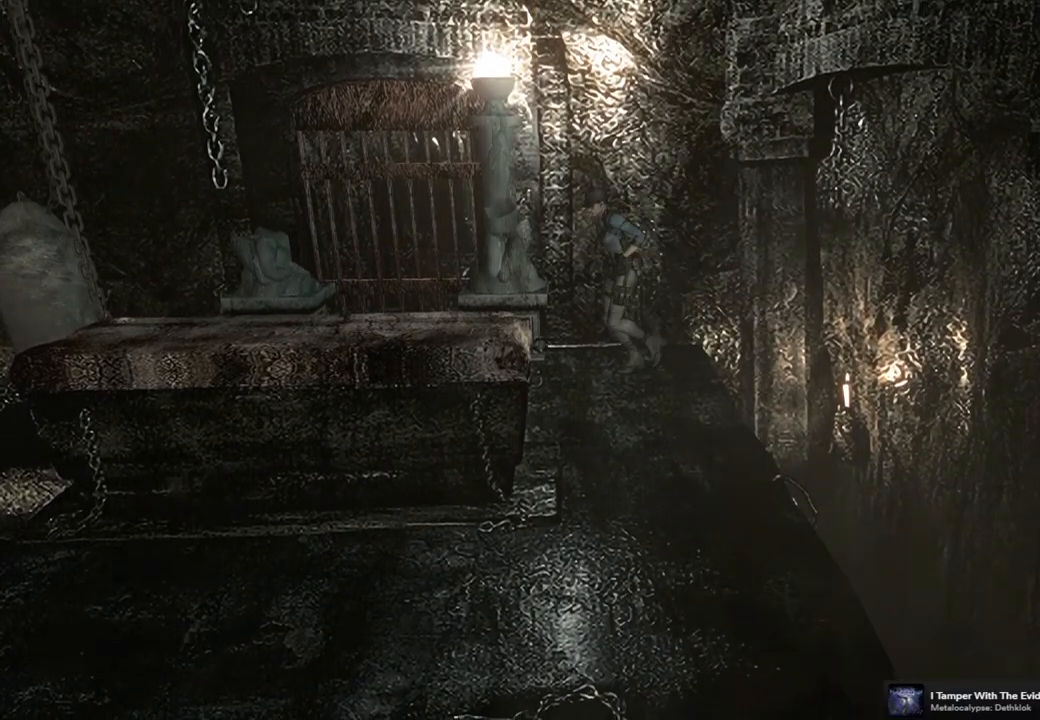
{"buttons": [], "left_stick": "down-left", "right_stick": "center", "events": []}
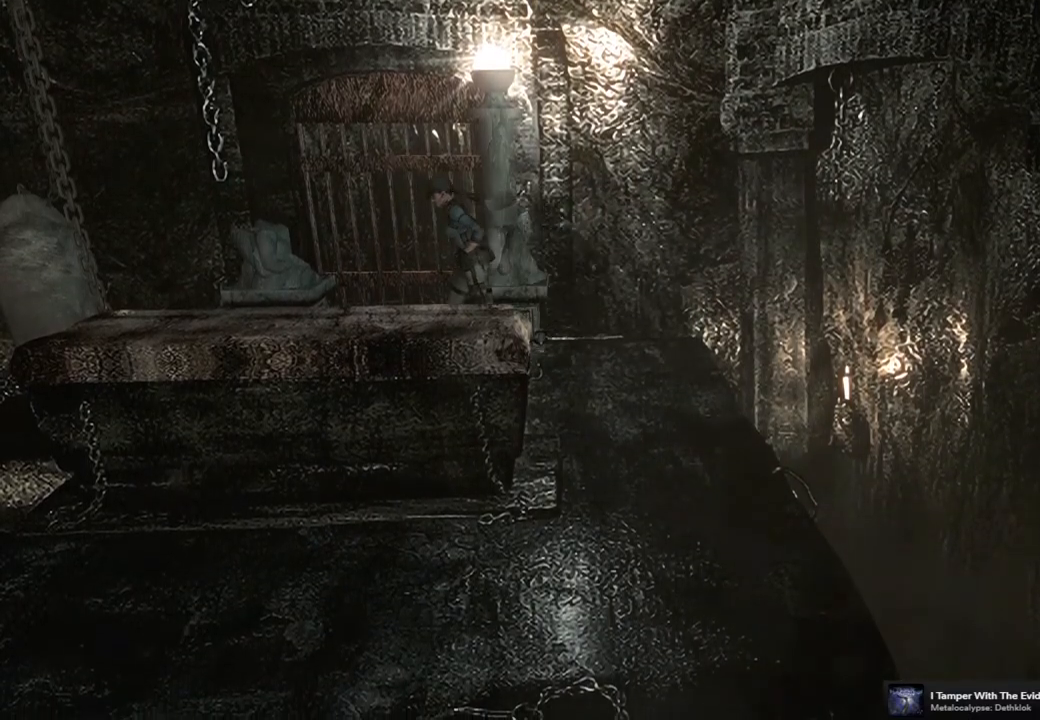
{"buttons": [], "left_stick": "down-left", "right_stick": "center", "events": []}
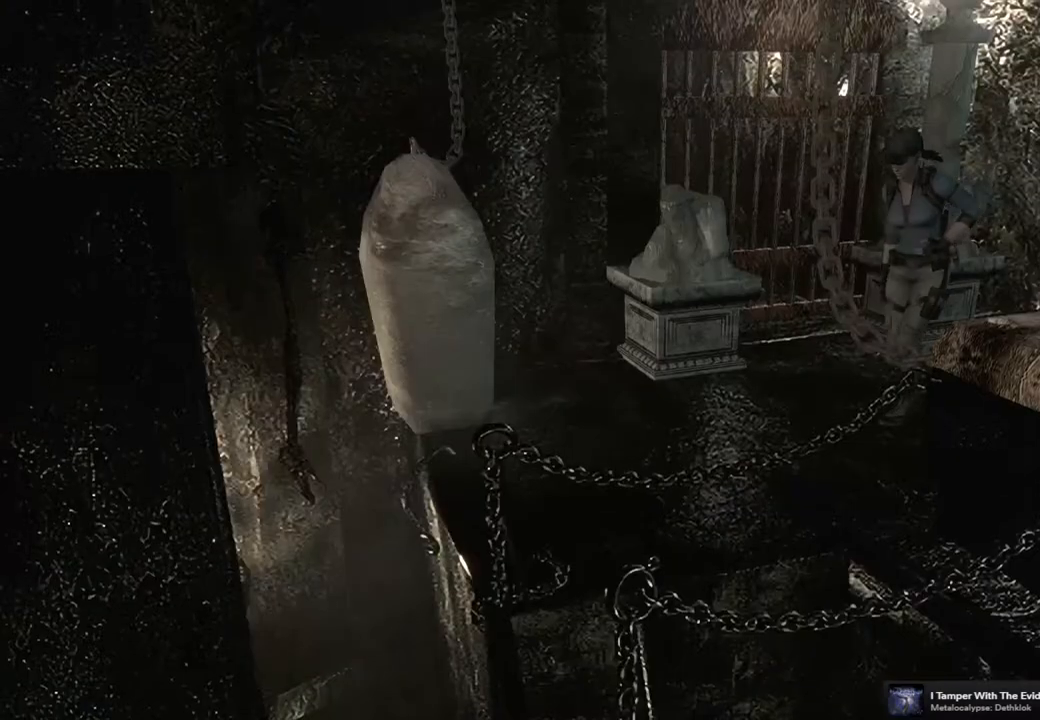
{"buttons": [], "left_stick": "up-left", "right_stick": "center", "events": [[150, "left_stick", "left"], [433, "left_stick", "up-left"]]}
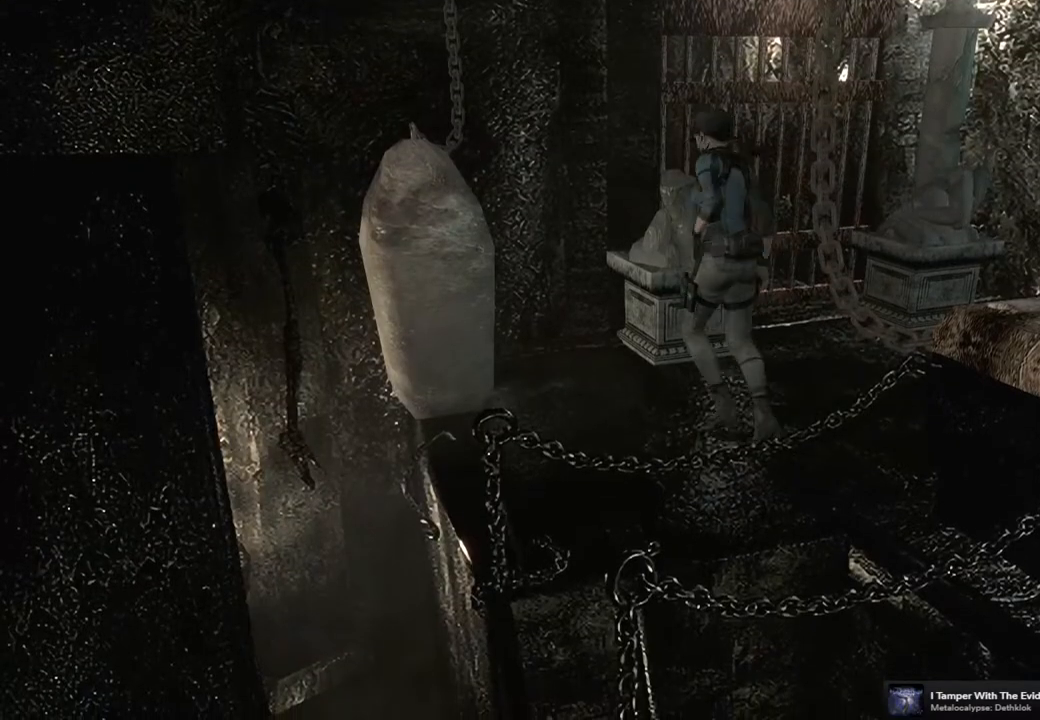
{"buttons": [], "left_stick": "up-left", "right_stick": "center", "events": []}
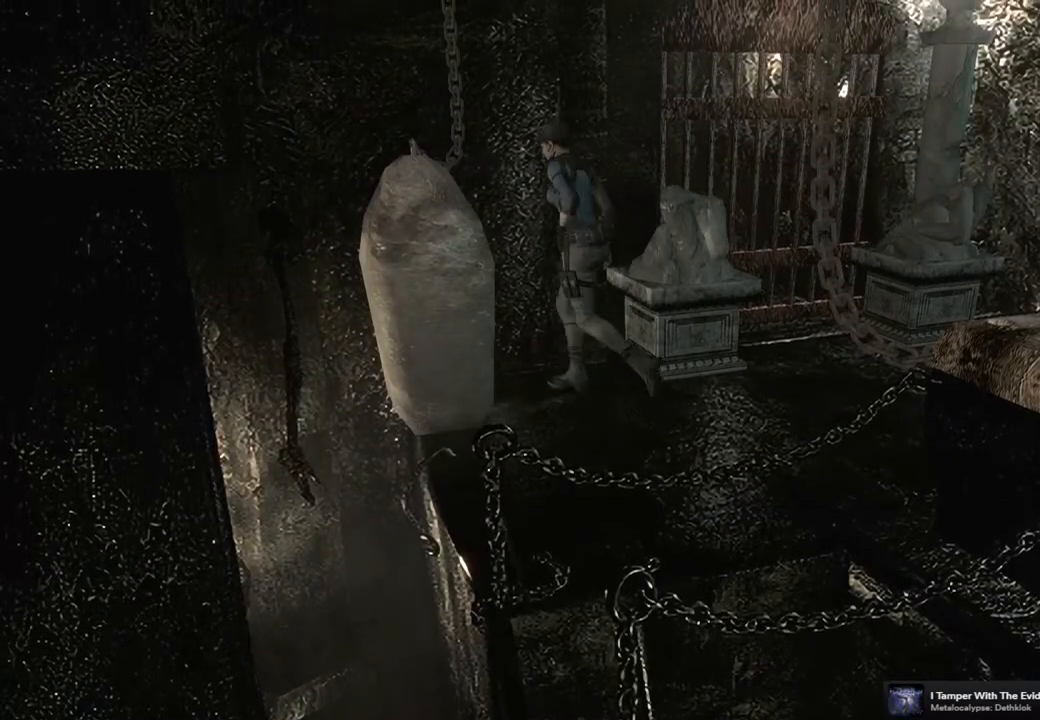
{"buttons": [], "left_stick": "left", "right_stick": "center", "events": [[17, "left_stick", "left"]]}
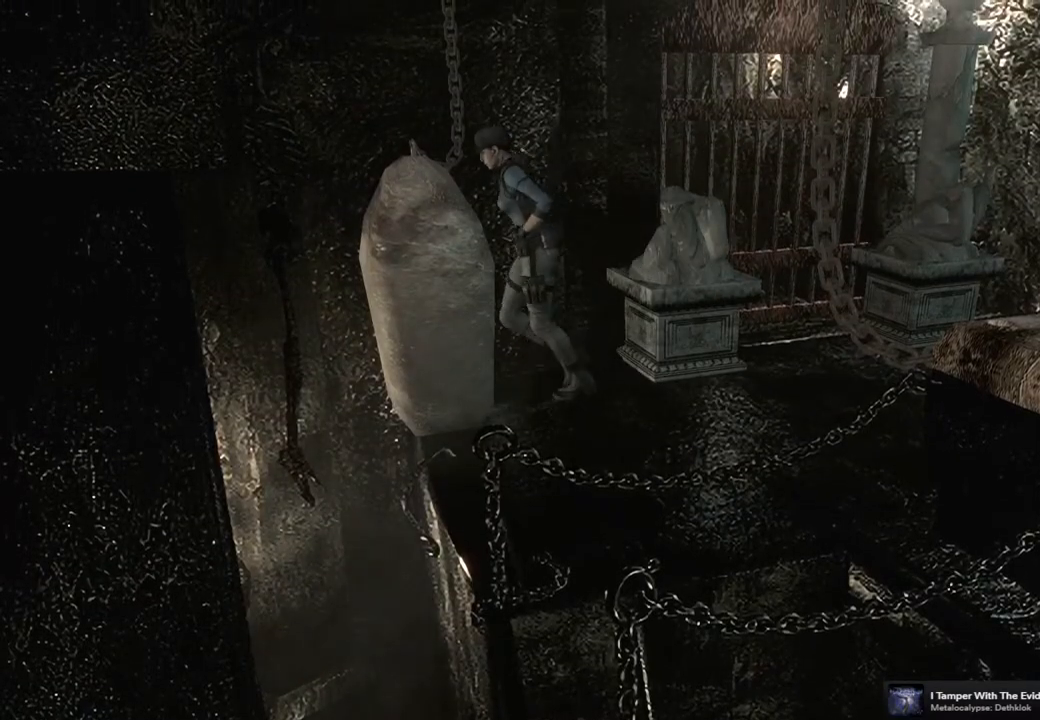
{"buttons": [], "left_stick": "left", "right_stick": "center", "events": []}
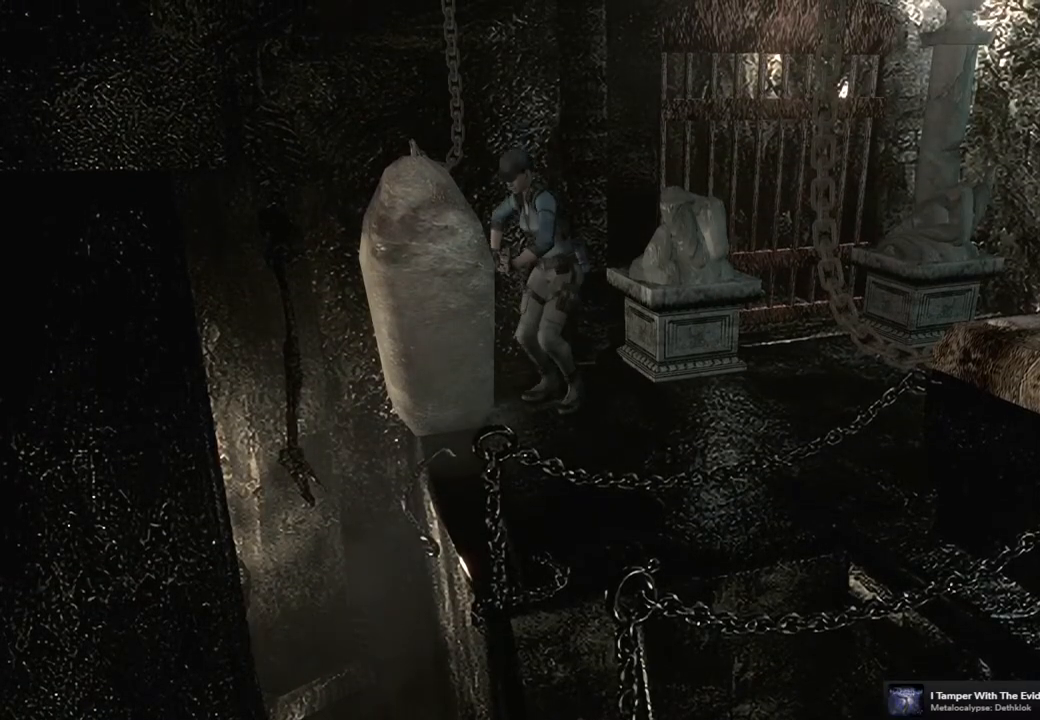
{"buttons": [], "left_stick": "left", "right_stick": "center", "events": []}
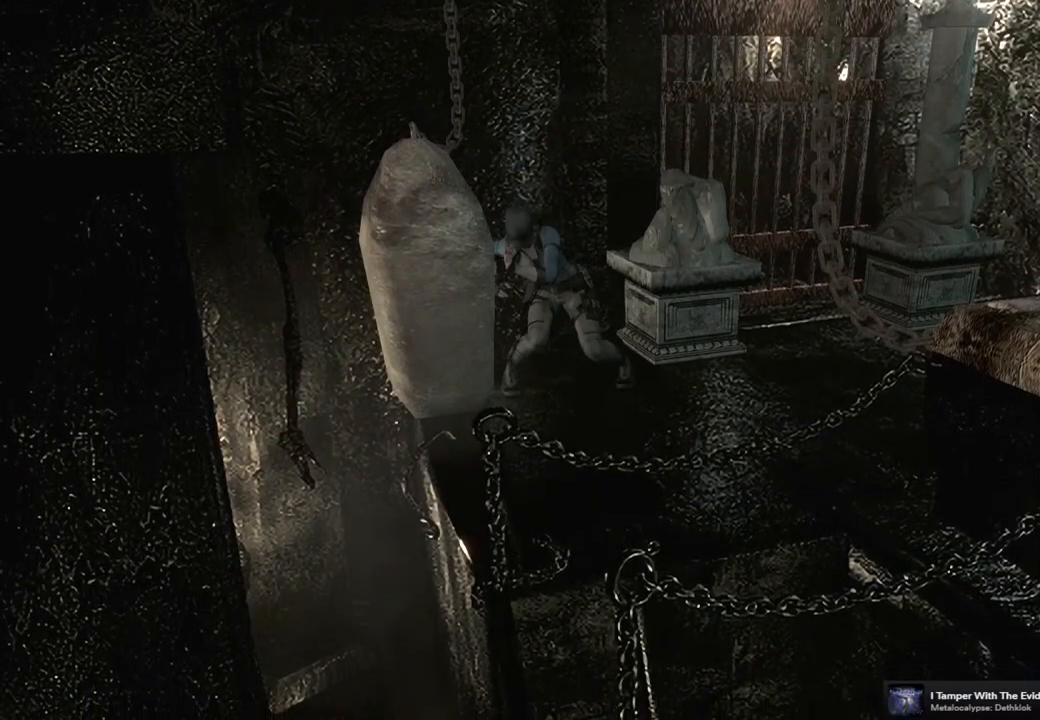
{"buttons": [], "left_stick": "left", "right_stick": "center", "events": []}
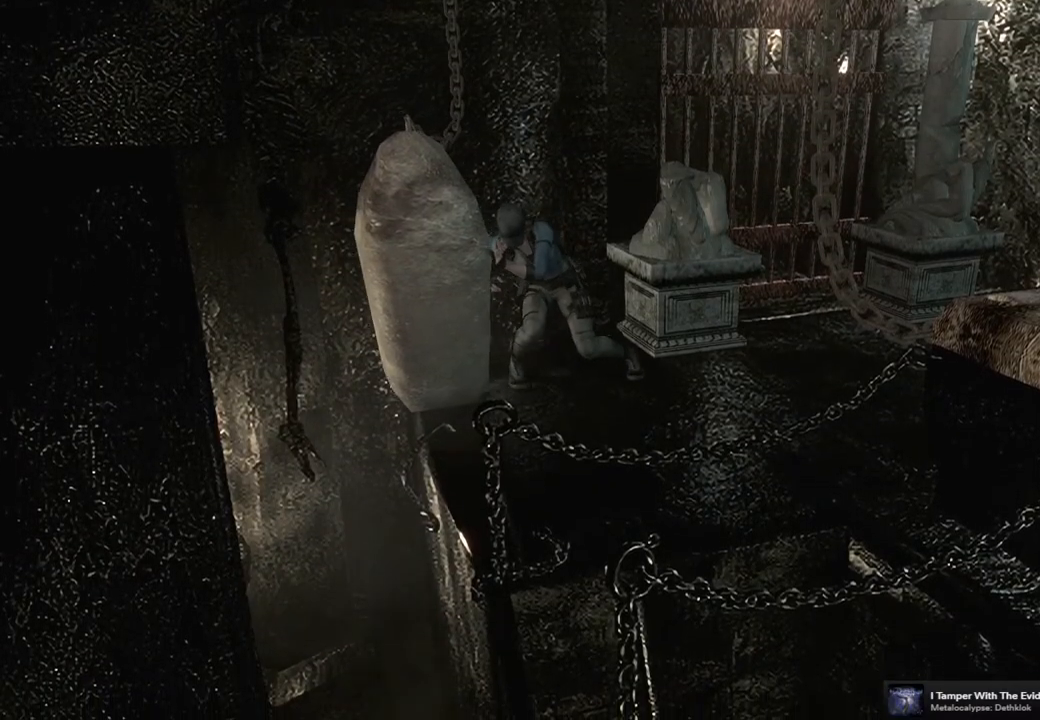
{"buttons": [], "left_stick": "left", "right_stick": "center", "events": []}
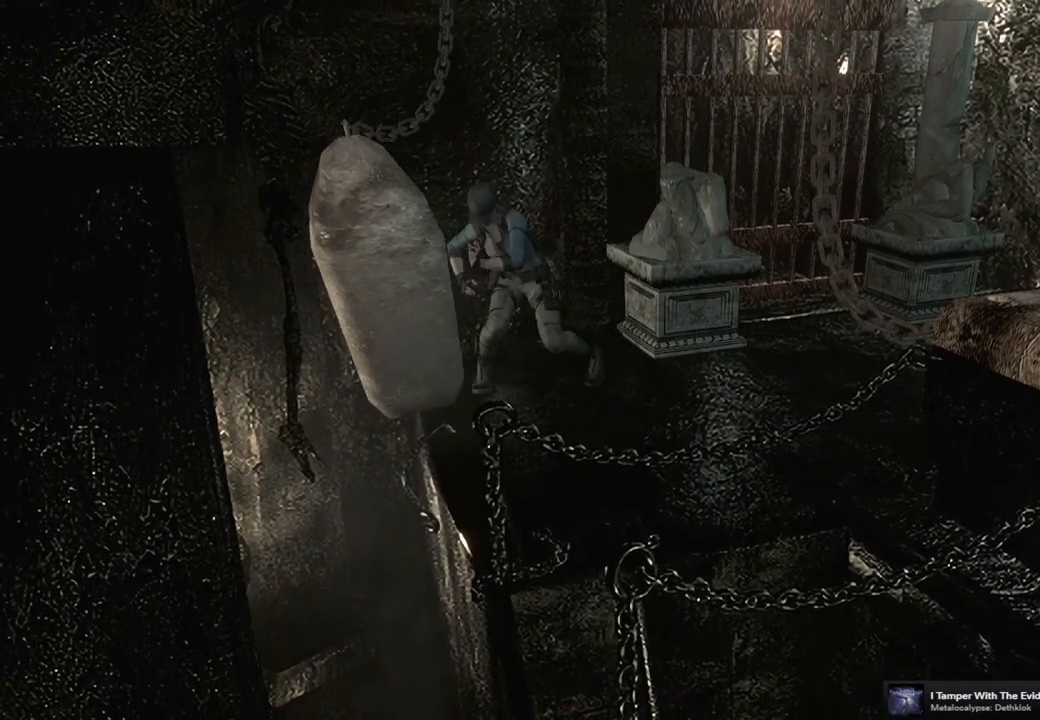
{"buttons": [], "left_stick": "center", "right_stick": "center", "events": [[317, "left_stick", "center"]]}